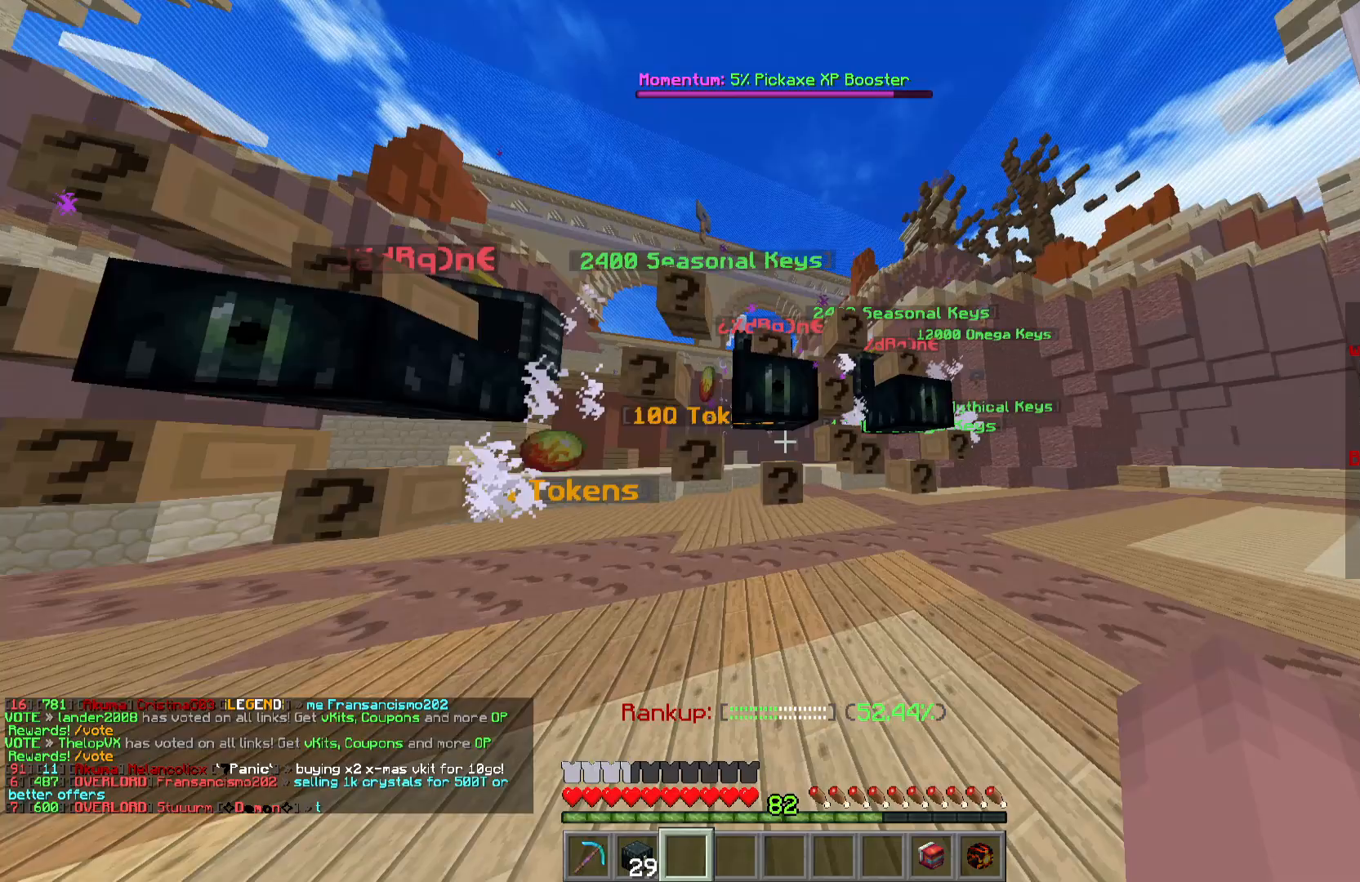
Gameplay with keyboard and mouse; each line is a JSON object with the keys and mouse buttons held at the frame after it. "events" lists presses ("down") and releases ("up") of "a", "d", "s", "w", "mouse_left" and "mouse_right" between this image and that frame as [ms after this image, input, new state], when the widget could be followed in between. "mouse_left", "mouse_right" = the "left", "right" buttons of the "mouse" list. No other keys are recorded. Fast repeated clicks can show as one long hold. Mouse movement is not recorded.
{"keys": [], "mouse": [], "events": [[117, "s", "down"], [384, "s", "up"]]}
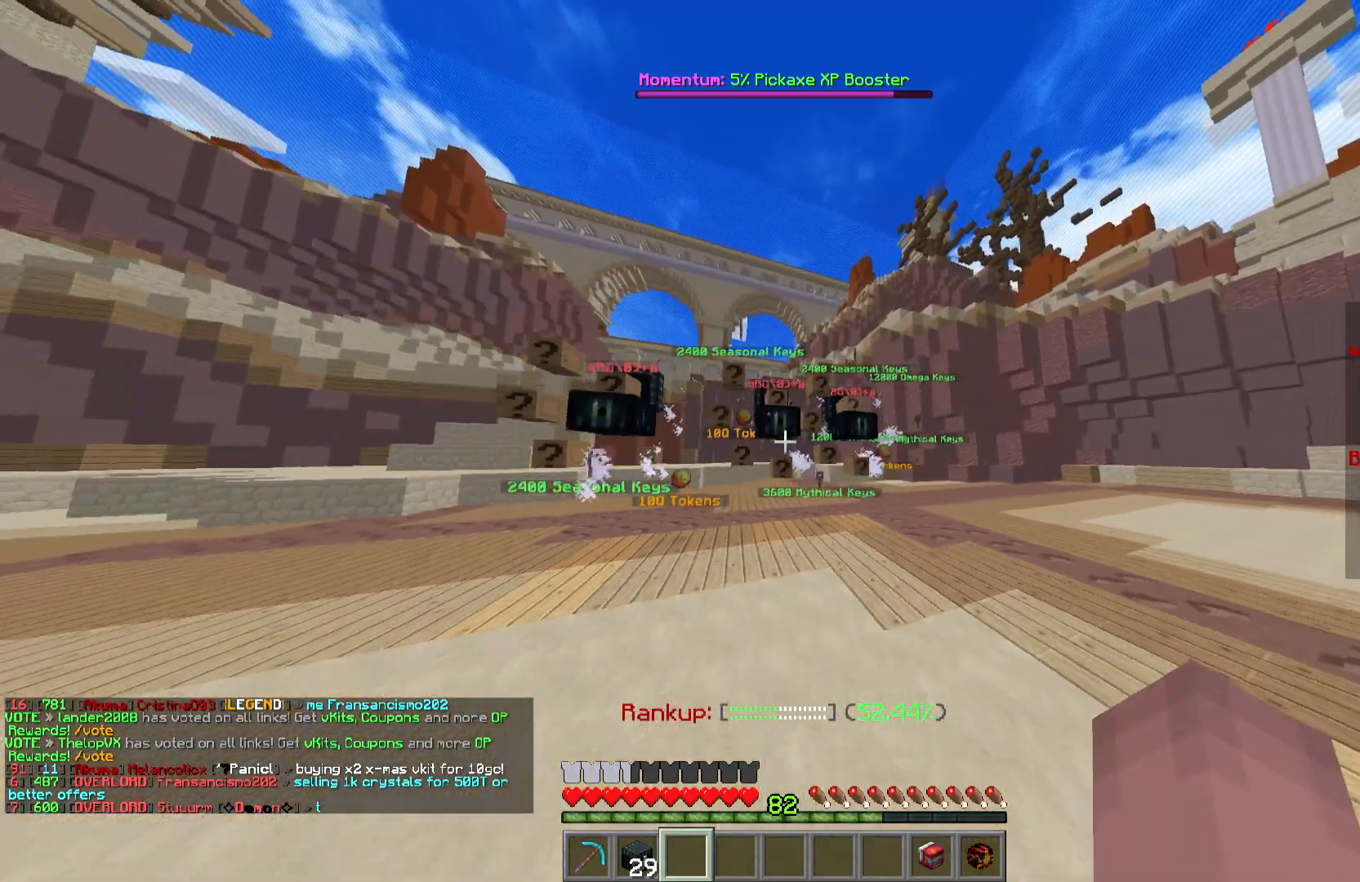
{"keys": [], "mouse": [], "events": [[233, "d", "down"], [483, "d", "up"]]}
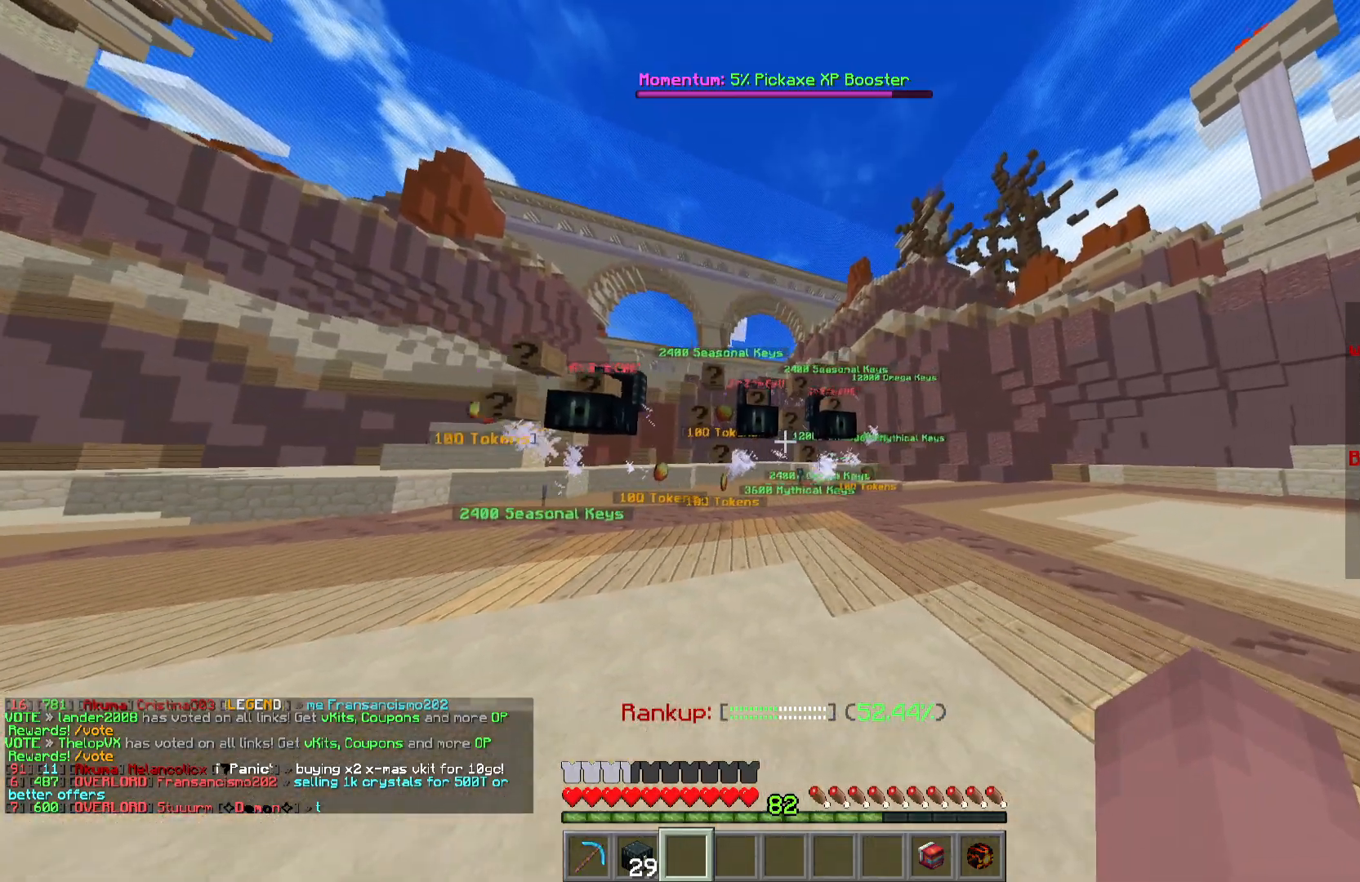
{"keys": [], "mouse": [], "events": [[17, "w", "down"], [367, "w", "up"]]}
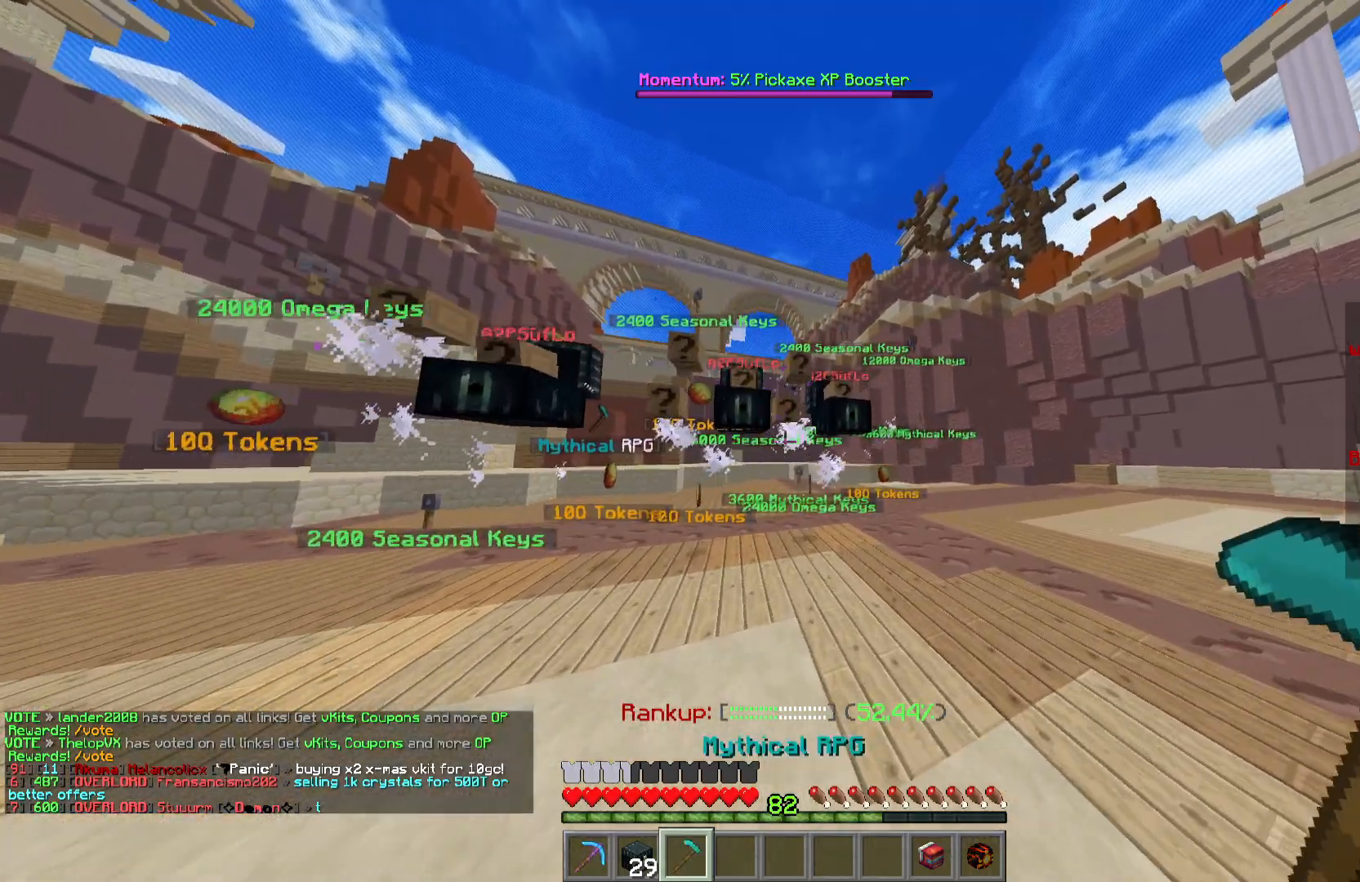
{"keys": [], "mouse": [], "events": [[66, "s", "down"], [333, "s", "up"]]}
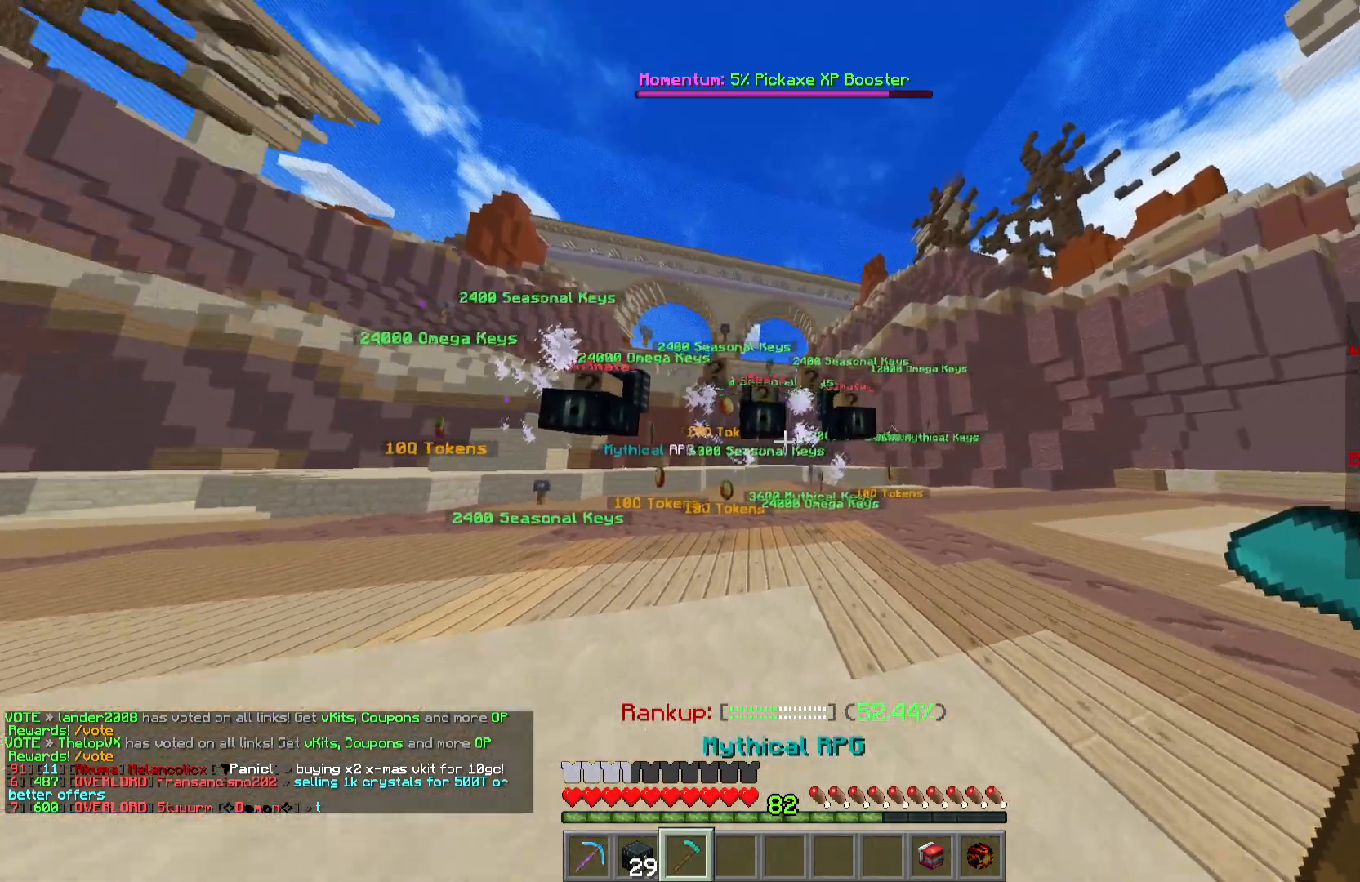
{"keys": [], "mouse": [], "events": []}
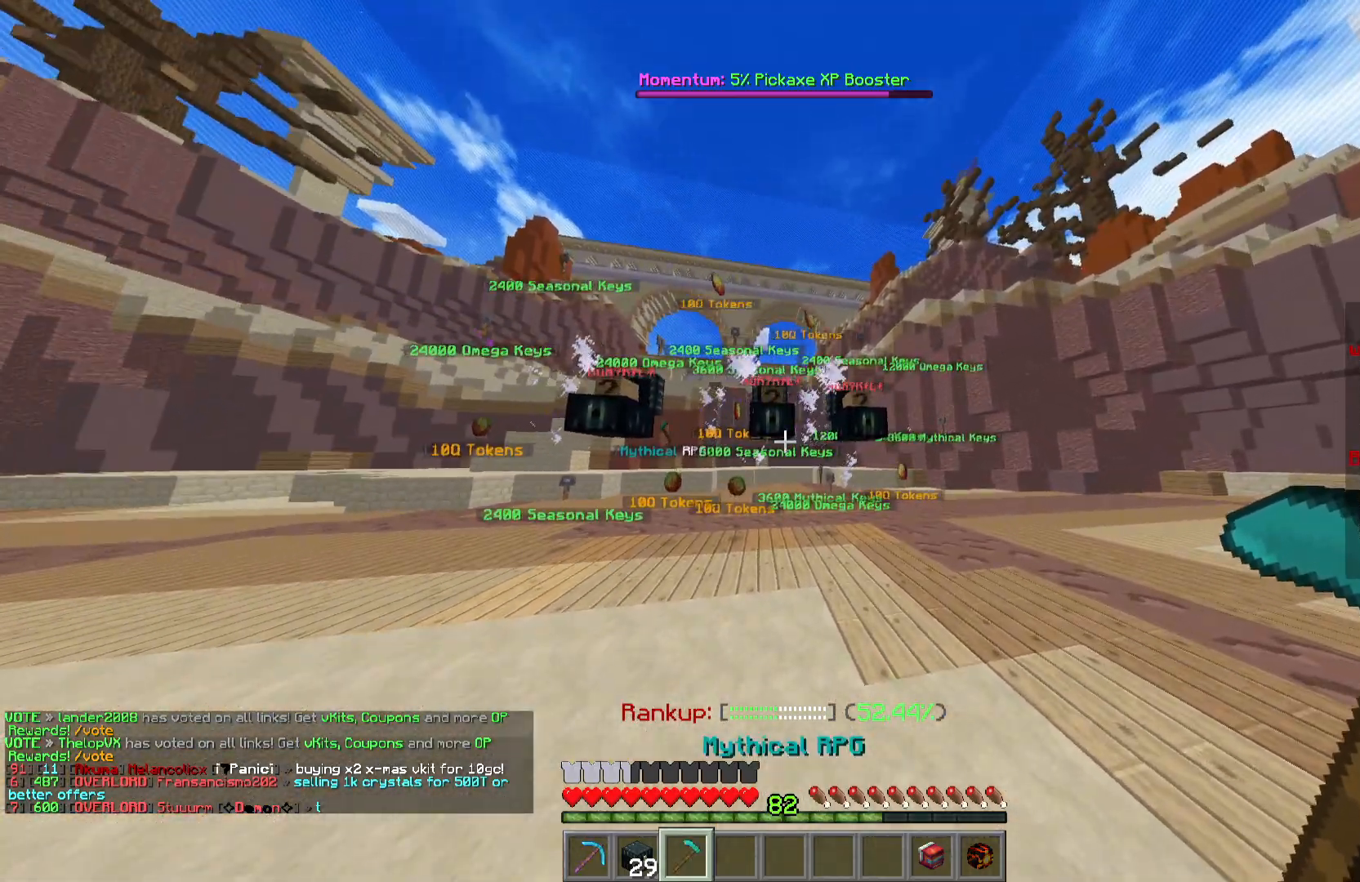
{"keys": [], "mouse": [], "events": []}
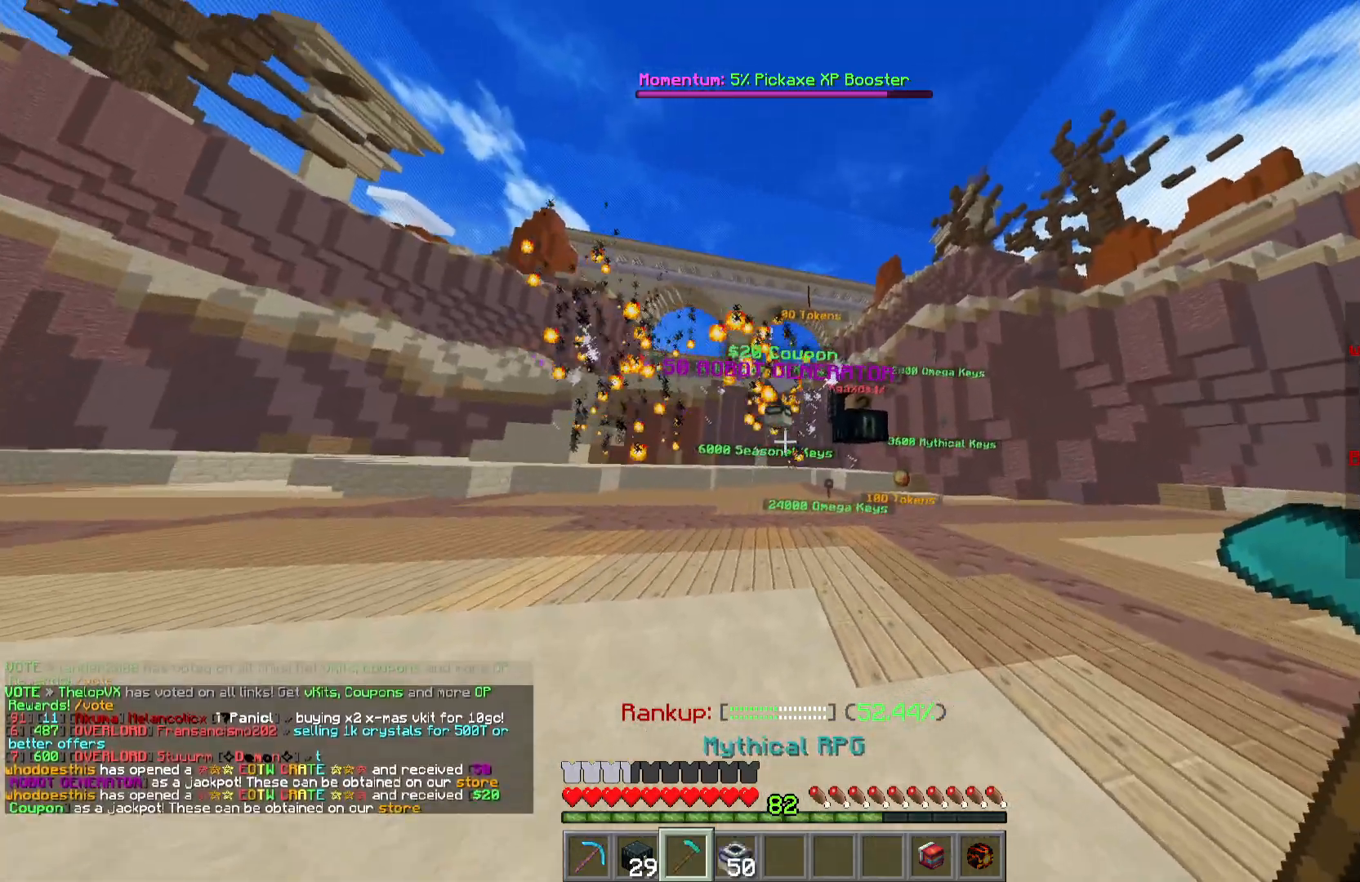
{"keys": [], "mouse": [], "events": []}
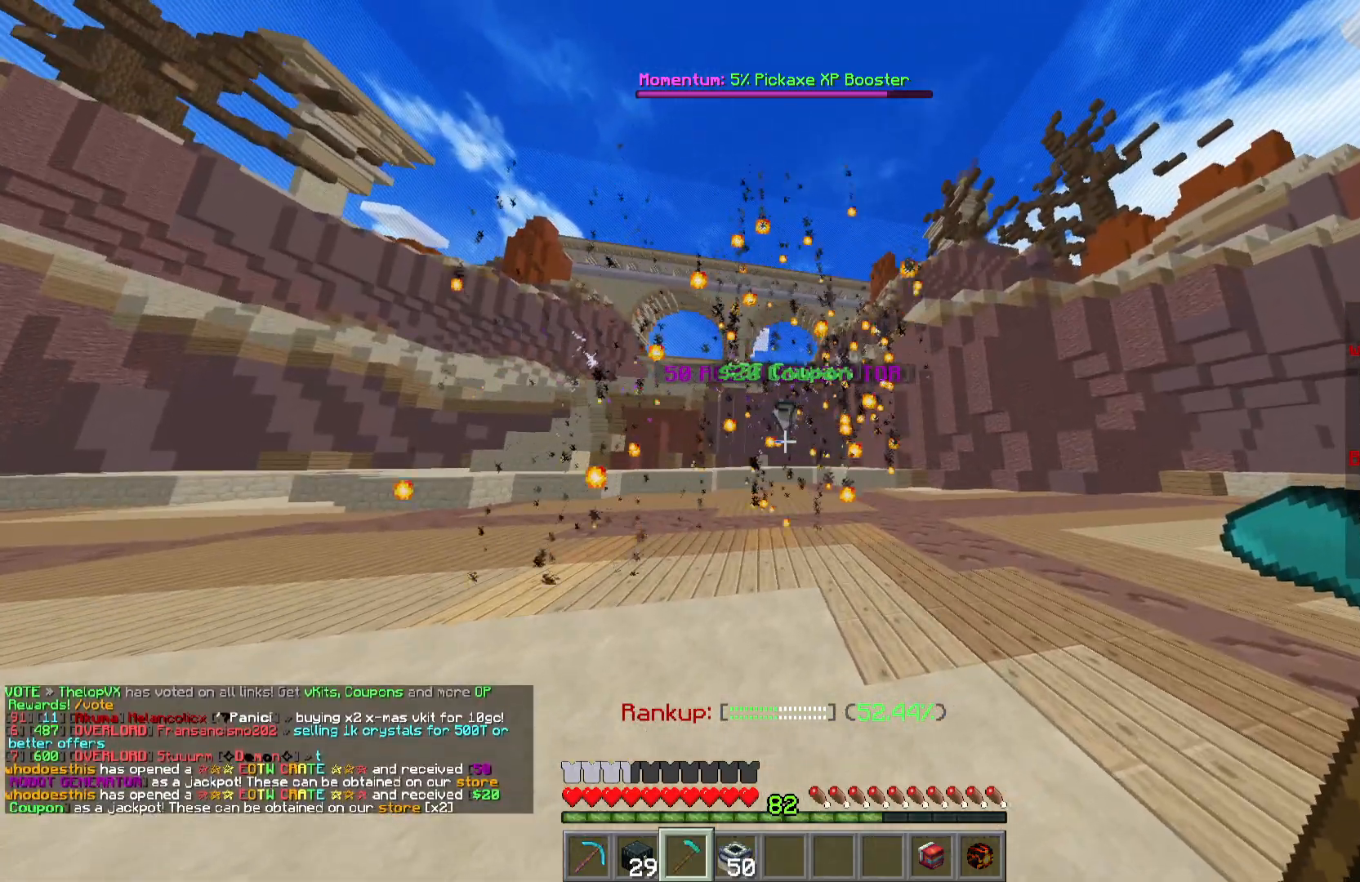
{"keys": ["w"], "mouse": [], "events": [[350, "w", "down"]]}
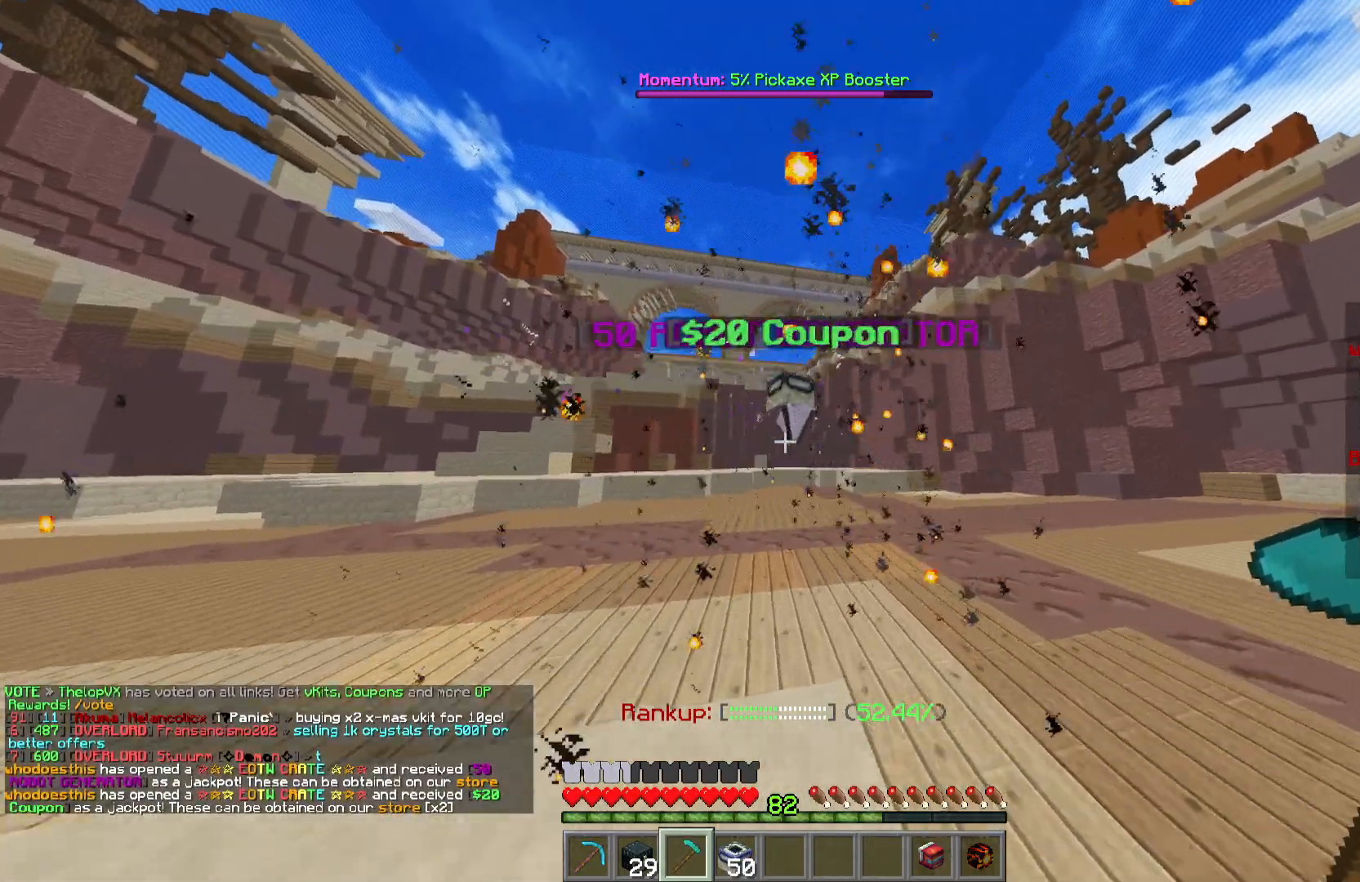
{"keys": [], "mouse": [], "events": [[100, "w", "up"]]}
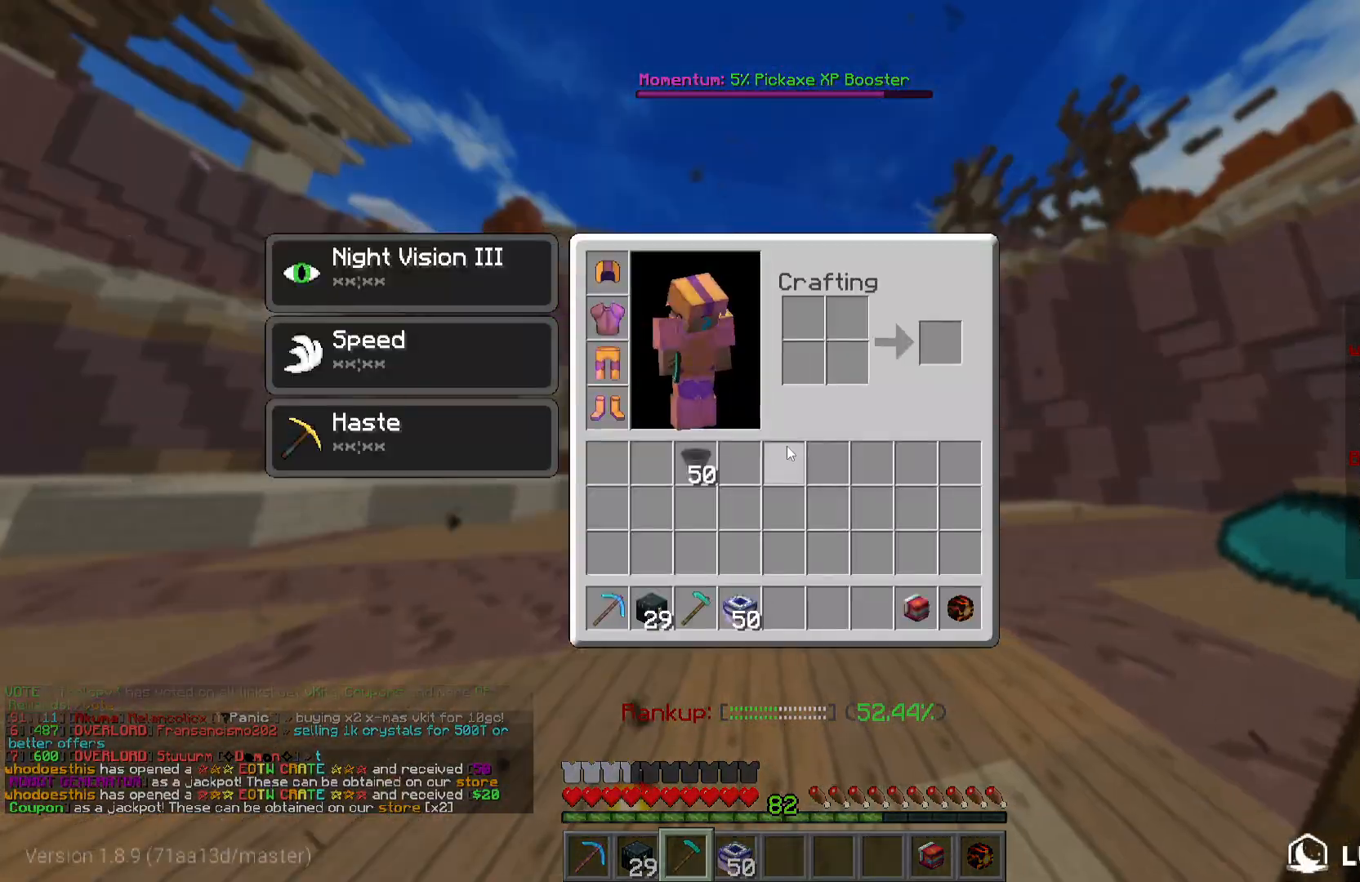
{"keys": ["a", "w"], "mouse": [], "events": [[384, "a", "down"], [450, "w", "down"]]}
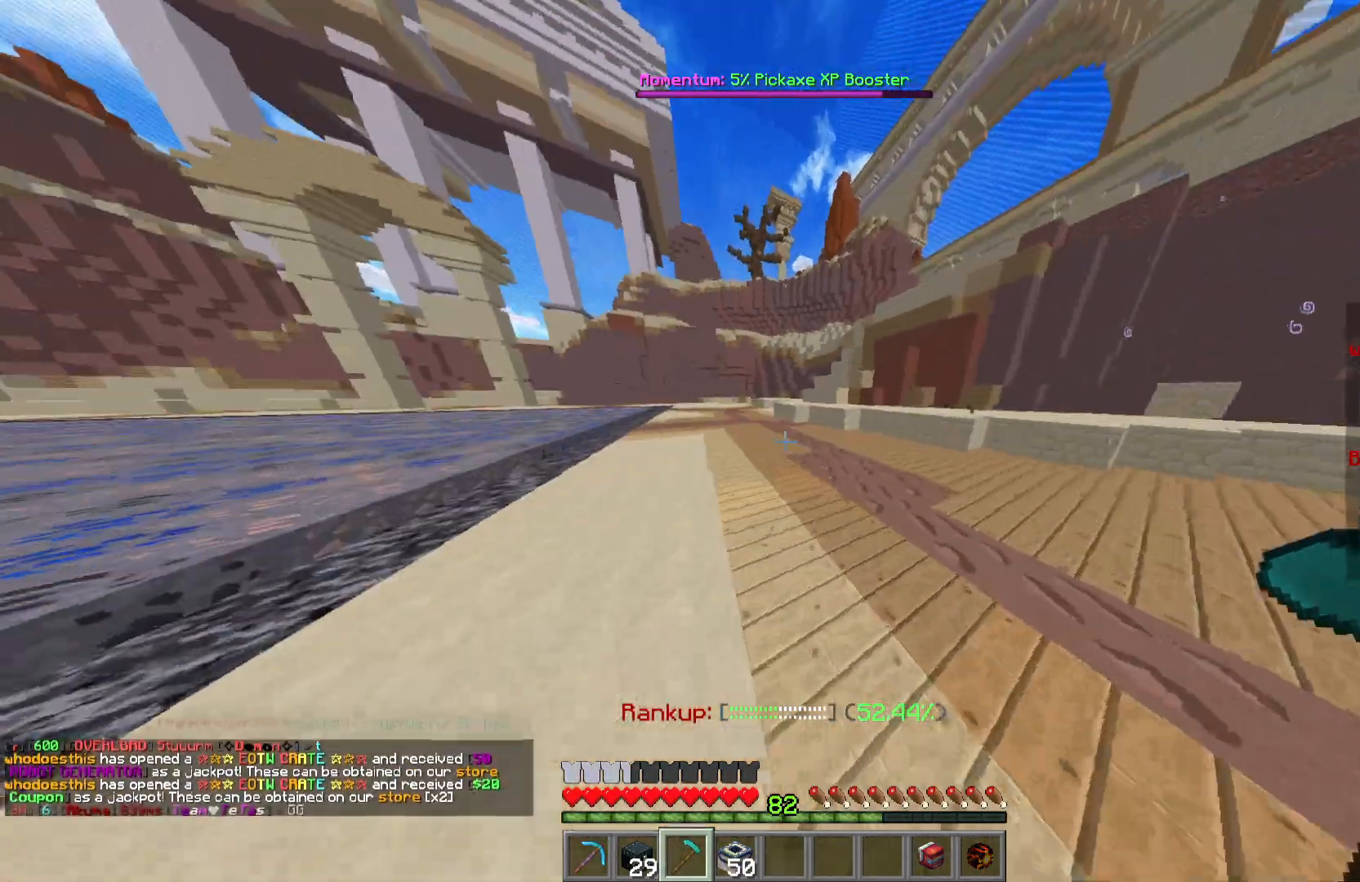
{"keys": ["w"], "mouse": [], "events": [[384, "a", "up"]]}
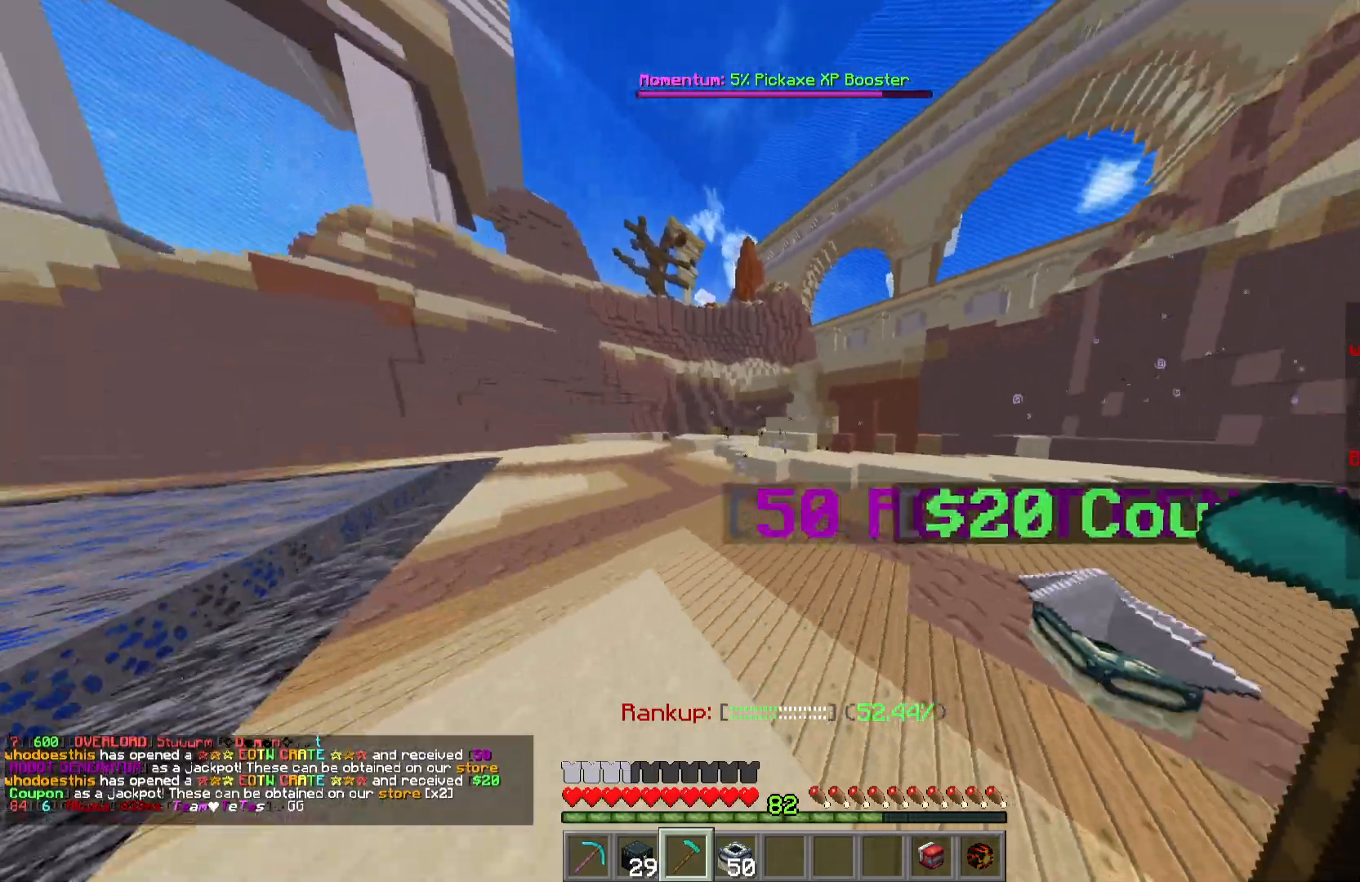
{"keys": ["a", "w"], "mouse": [], "events": [[200, "a", "down"]]}
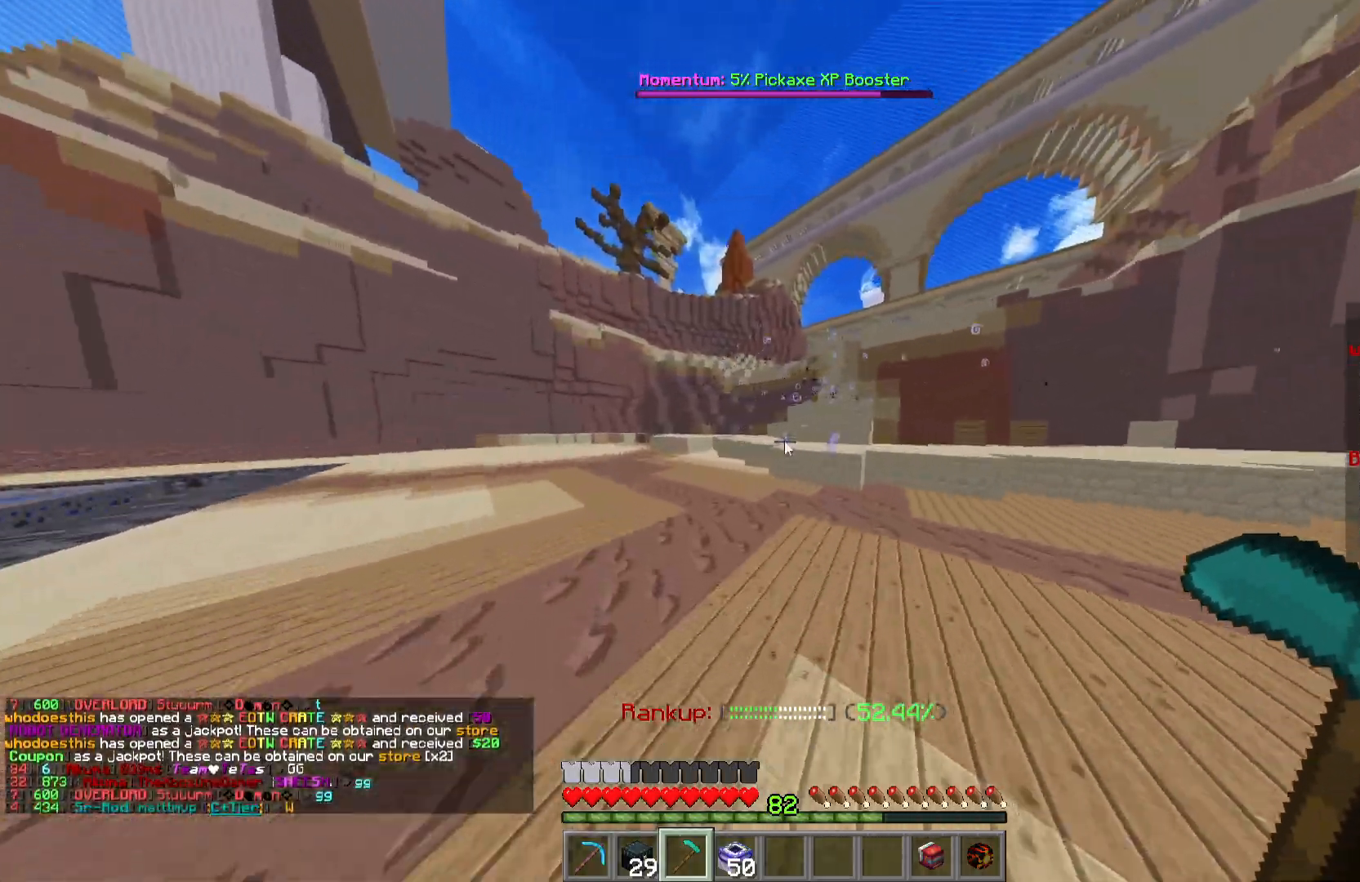
{"keys": [], "mouse": [], "events": [[17, "a", "up"], [50, "w", "up"]]}
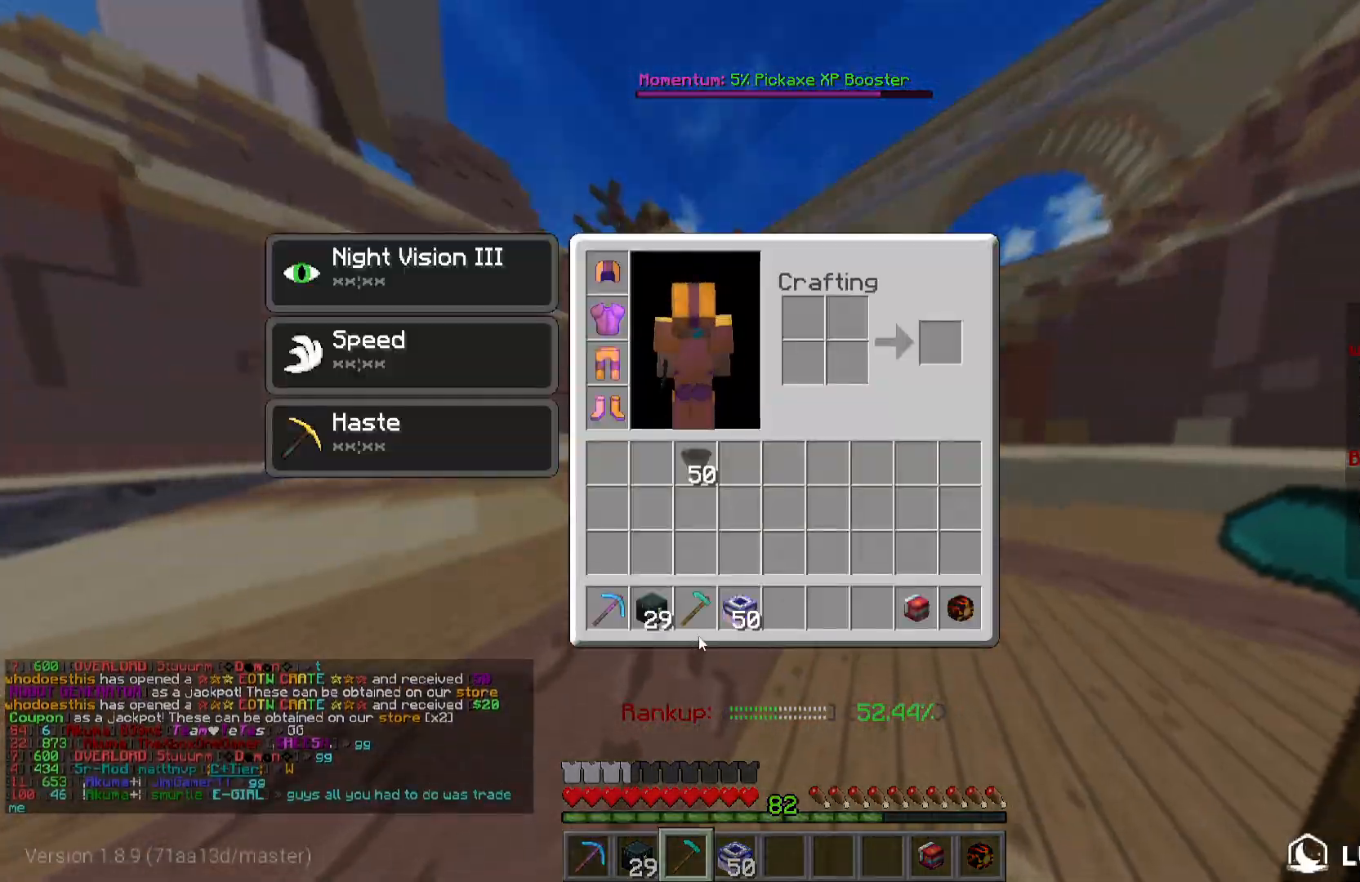
{"keys": ["w"], "mouse": [], "events": [[417, "w", "down"]]}
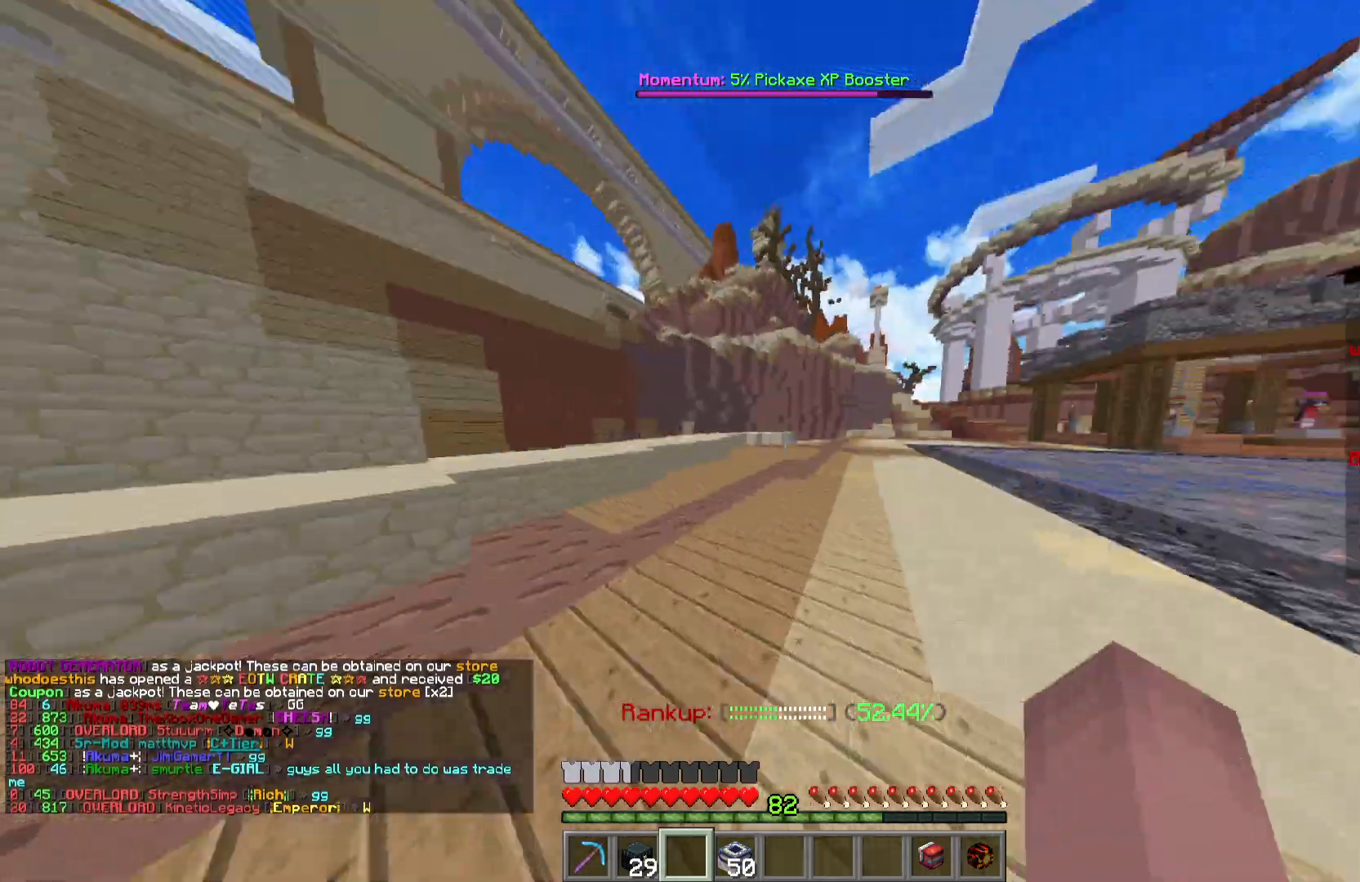
{"keys": ["w"], "mouse": [], "events": []}
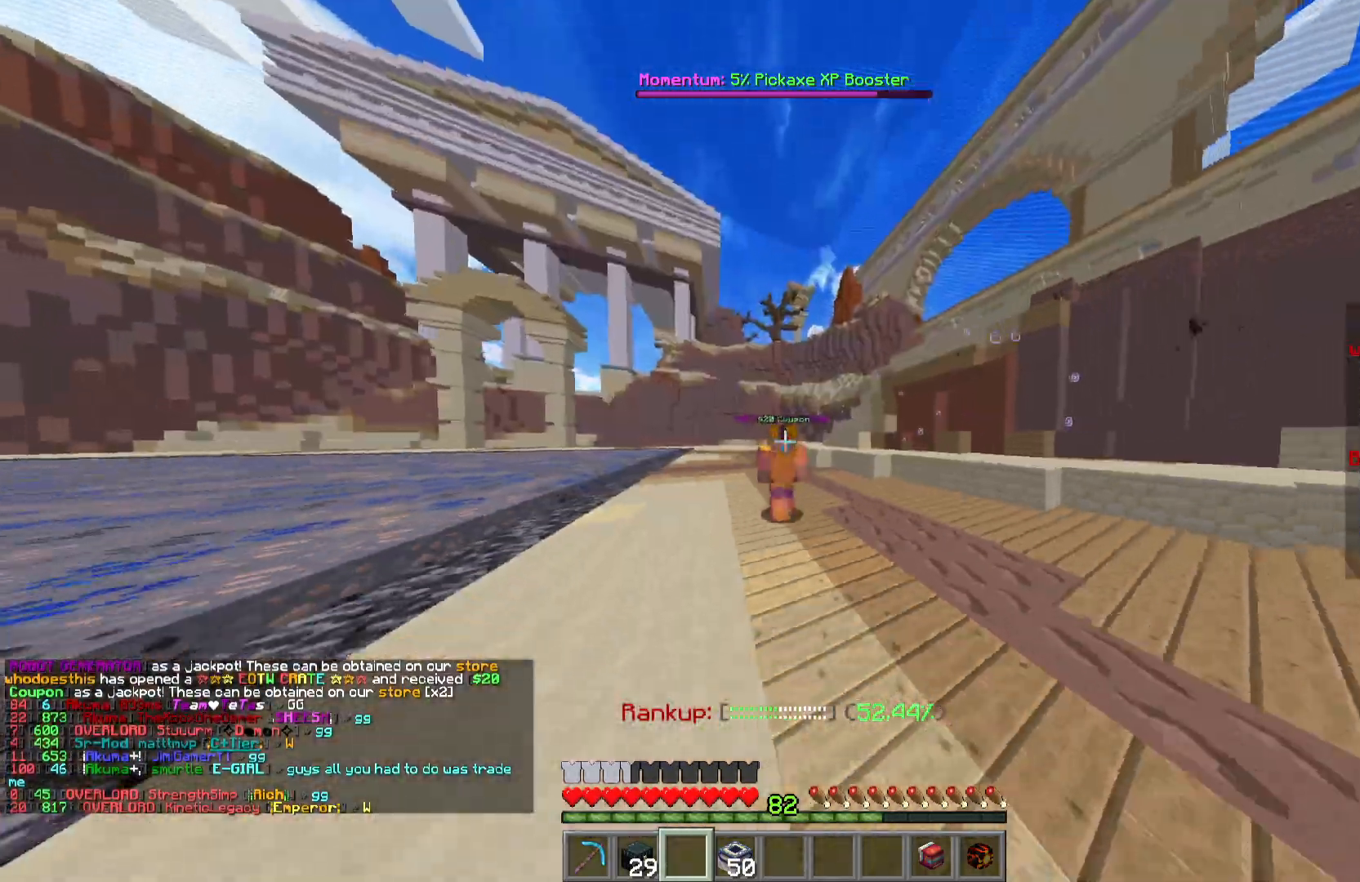
{"keys": [], "mouse": [], "events": [[50, "w", "up"]]}
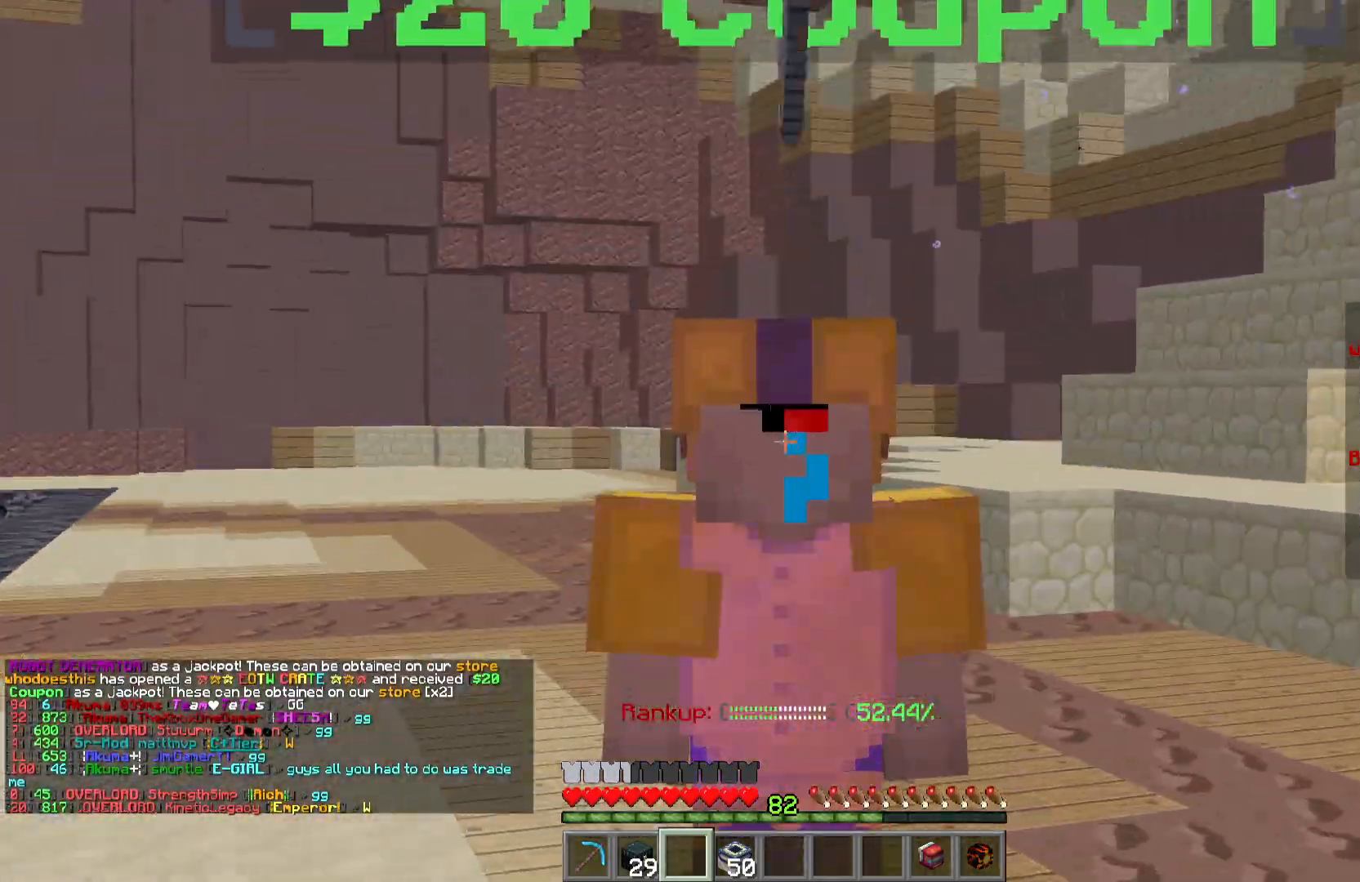
{"keys": ["w"], "mouse": [], "events": [[501, "w", "down"]]}
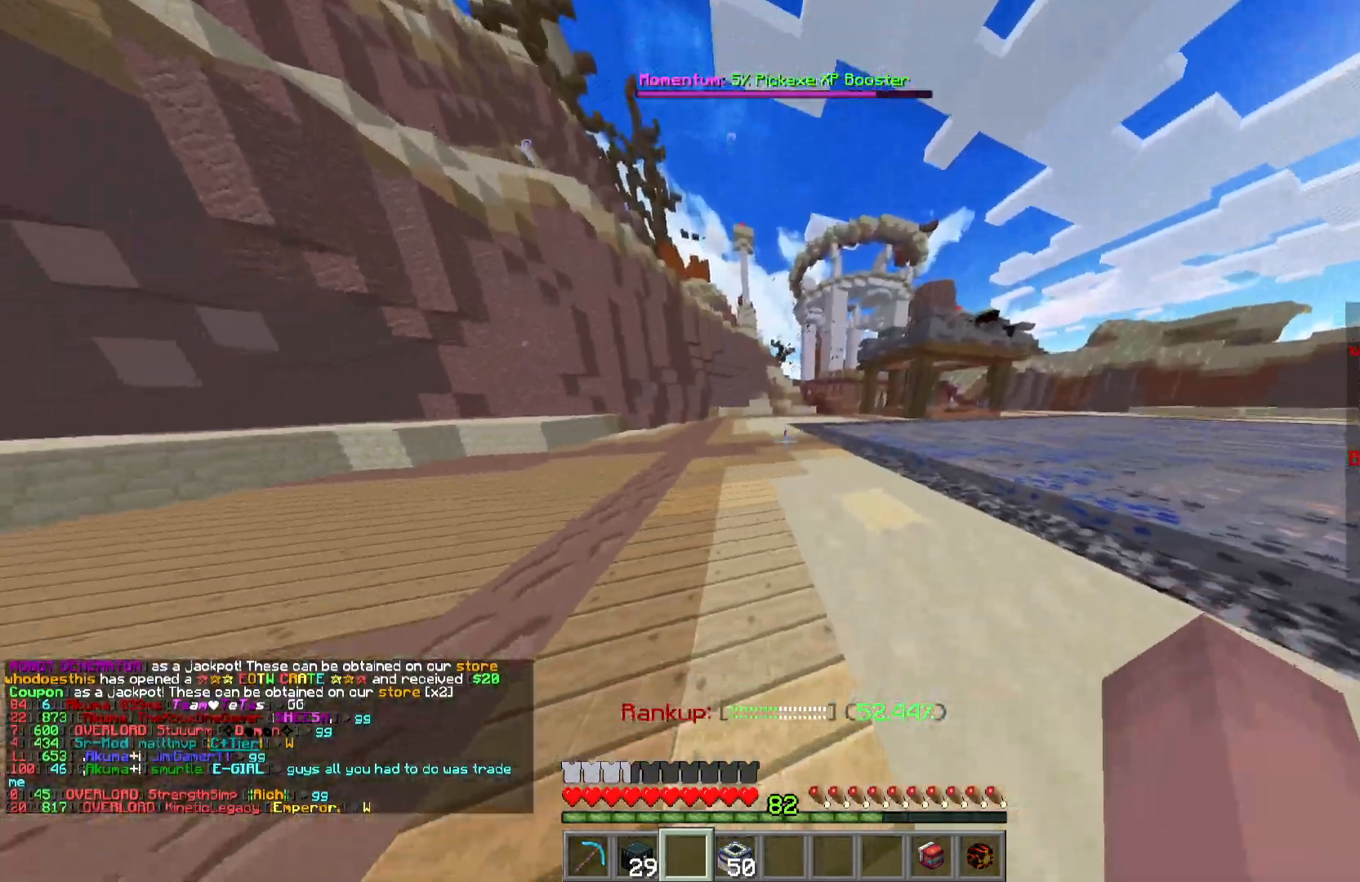
{"keys": ["w"], "mouse": [], "events": []}
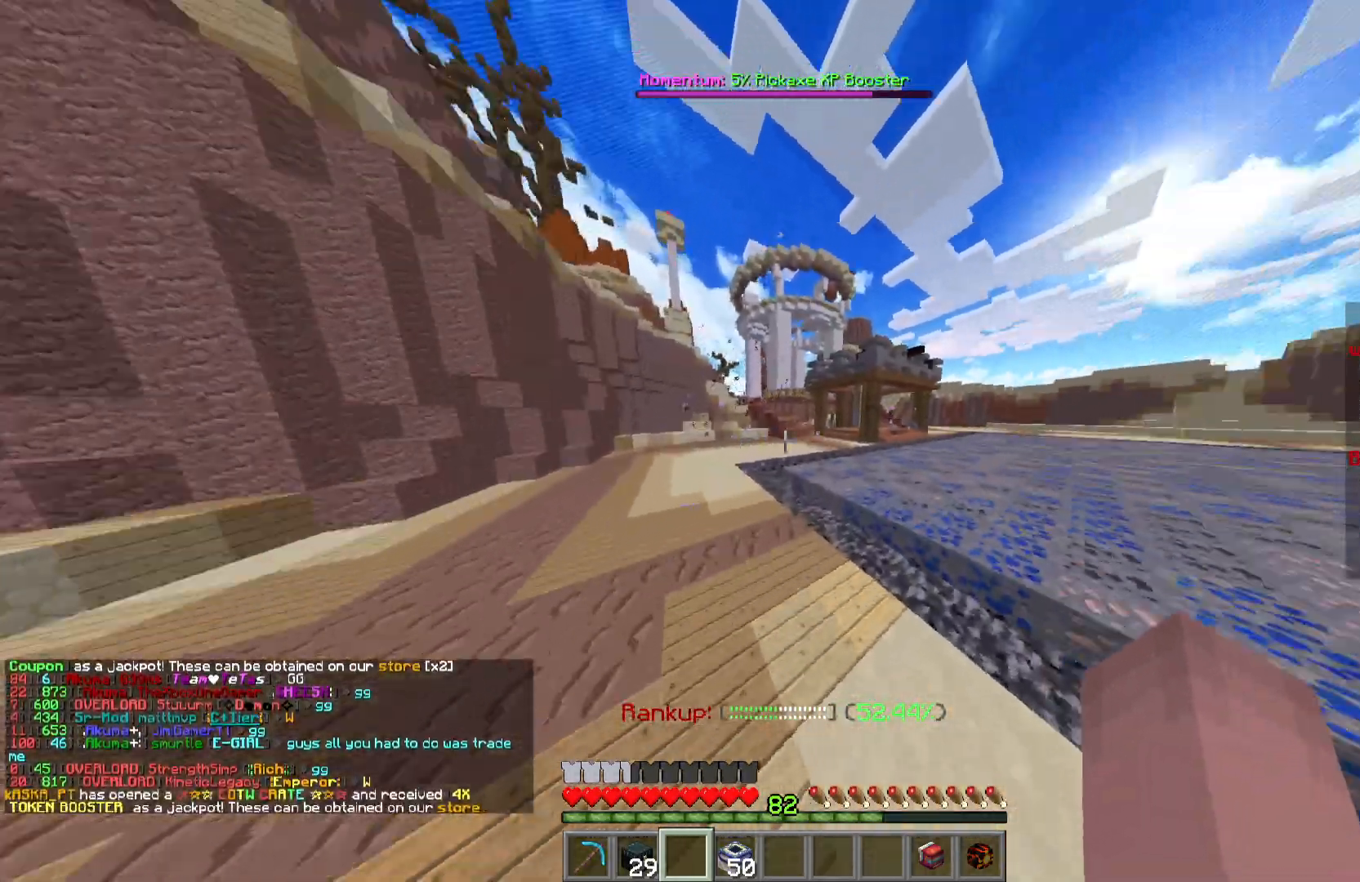
{"keys": ["w"], "mouse": [], "events": []}
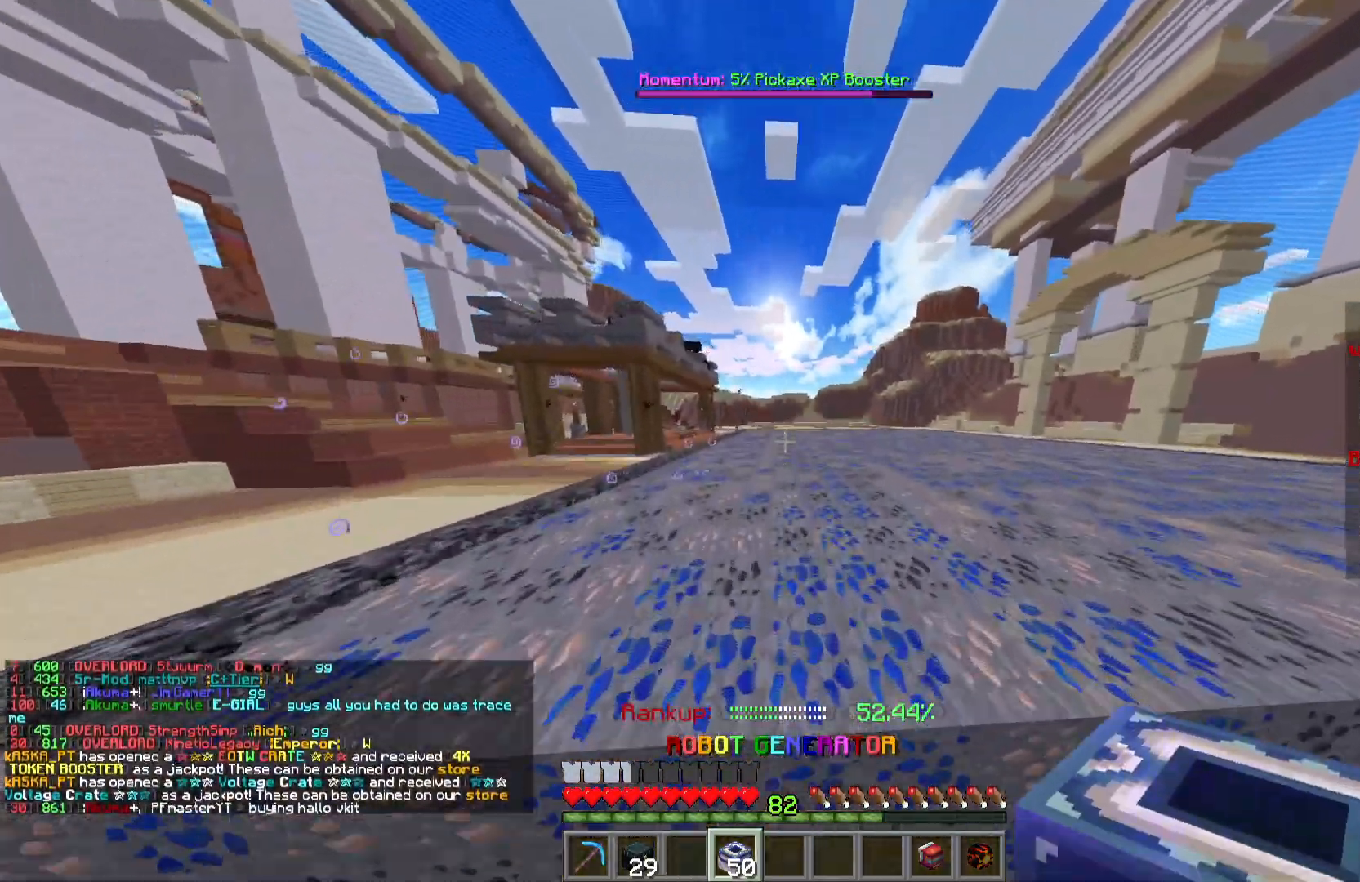
{"keys": ["w"], "mouse": [], "events": []}
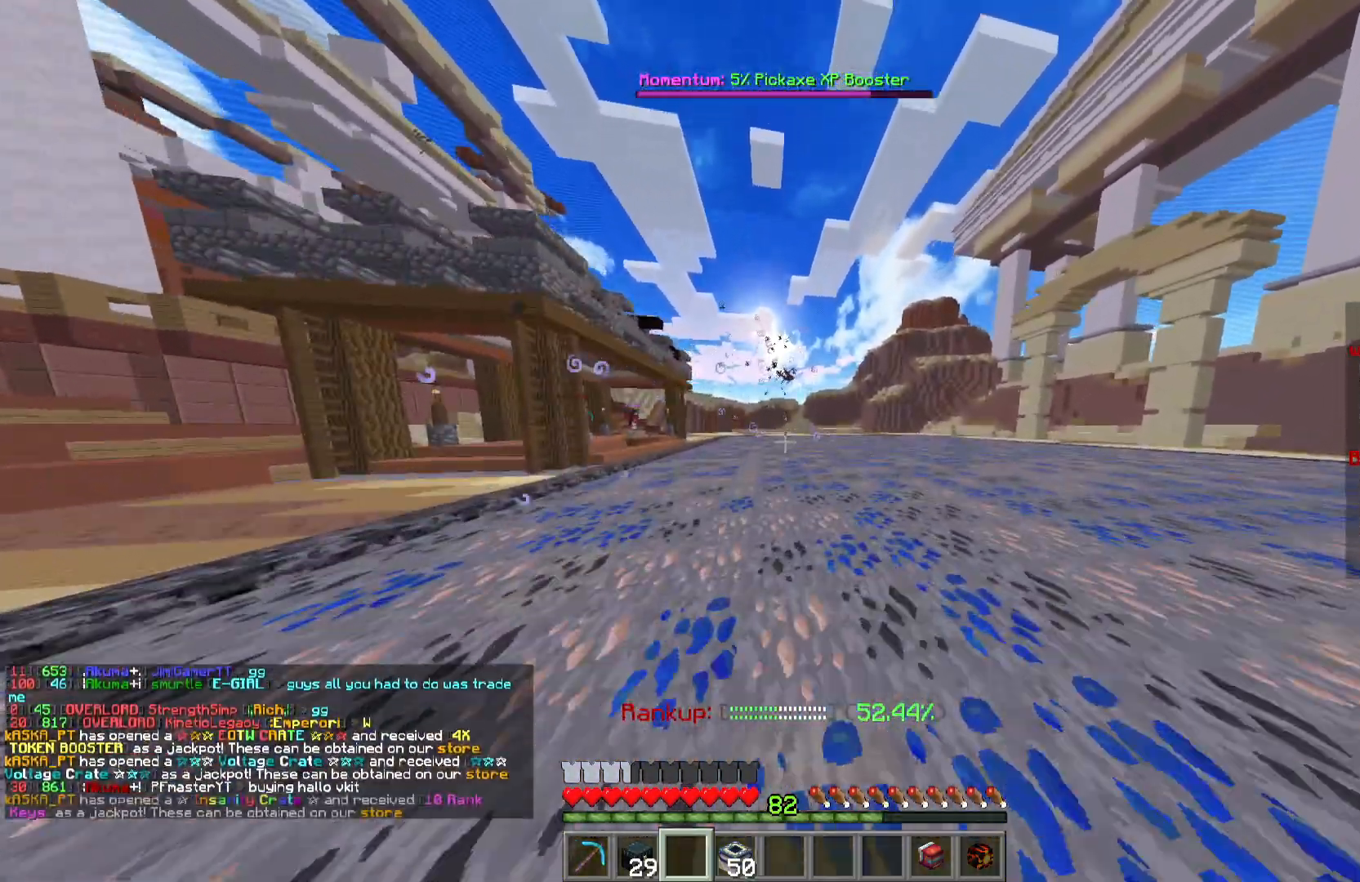
{"keys": ["w"], "mouse": [], "events": []}